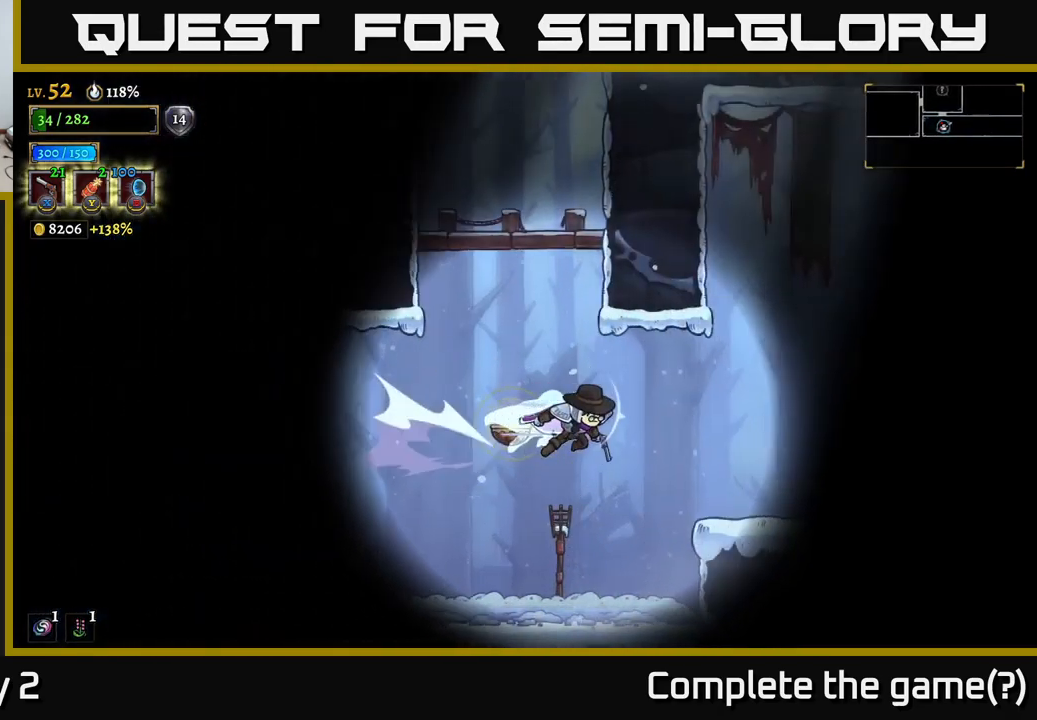
Gameplay with a controller (Xbox layout); each line is a JSON object with the inputs held at the frame after it. "events" lists button and stick changes between this image and that frame as [ms after this image, input, new state], when the widget could be followed in between.
{"buttons": [], "left_stick": "center", "right_stick": "center", "events": [[33, "R2", "up"], [500, "left_stick", "center"]]}
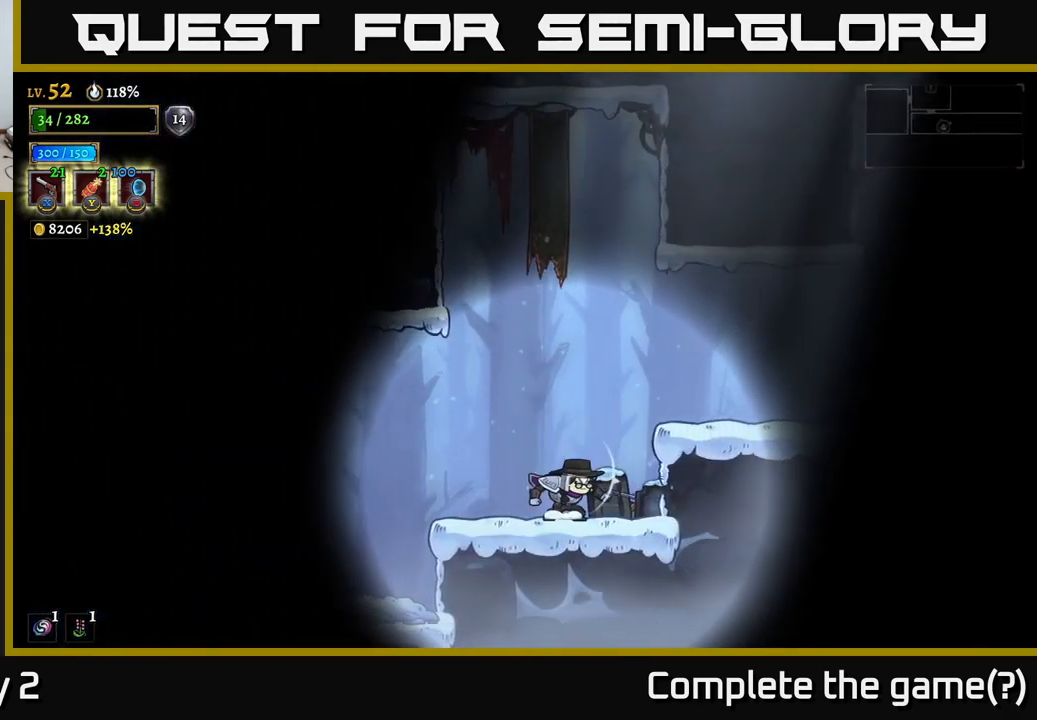
{"buttons": [], "left_stick": "right", "right_stick": "center", "events": [[116, "left_stick", "right"], [150, "A", "down"], [283, "A", "up"]]}
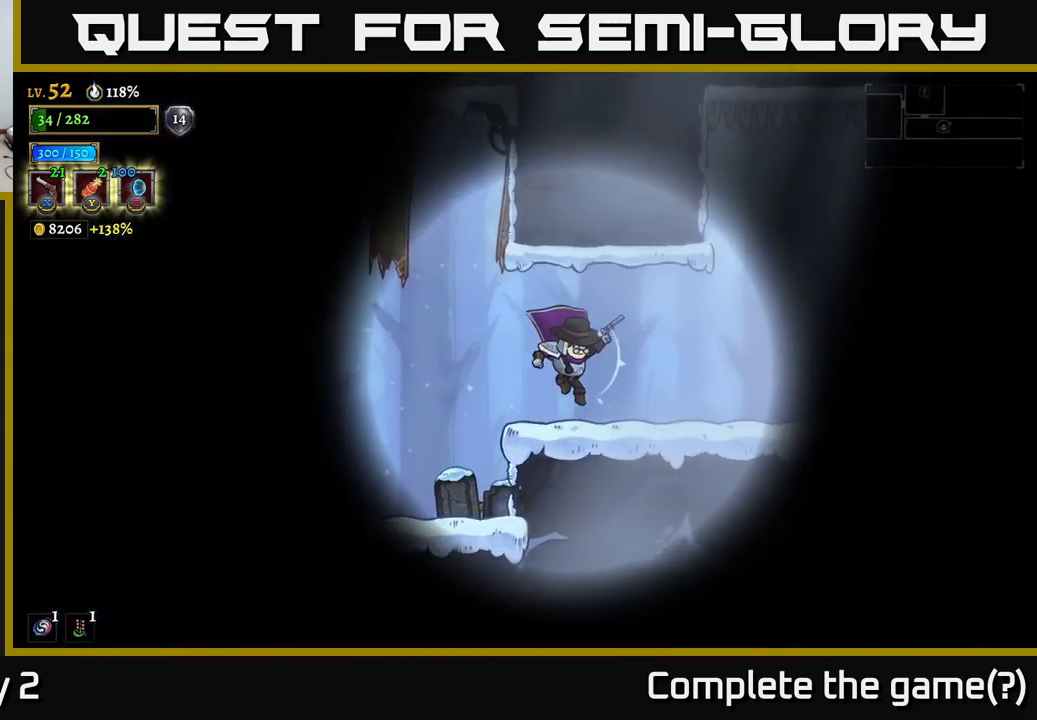
{"buttons": [], "left_stick": "right", "right_stick": "center", "events": [[316, "left_stick", "center"], [416, "left_stick", "right"]]}
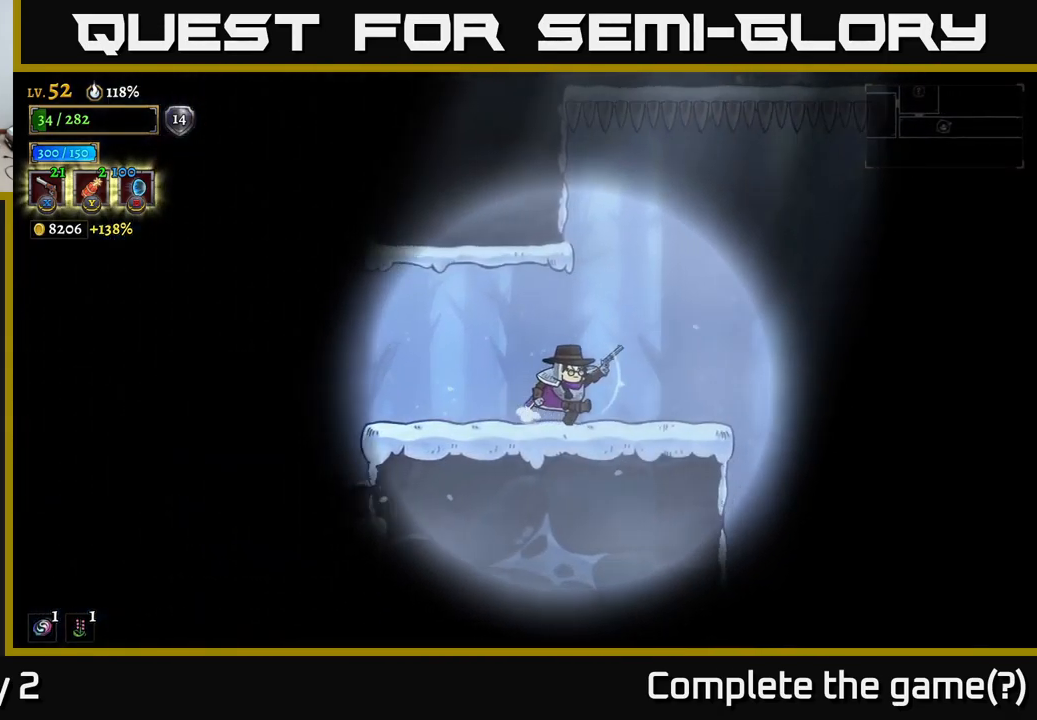
{"buttons": [], "left_stick": "right", "right_stick": "center", "events": [[450, "A", "down"], [483, "A", "up"]]}
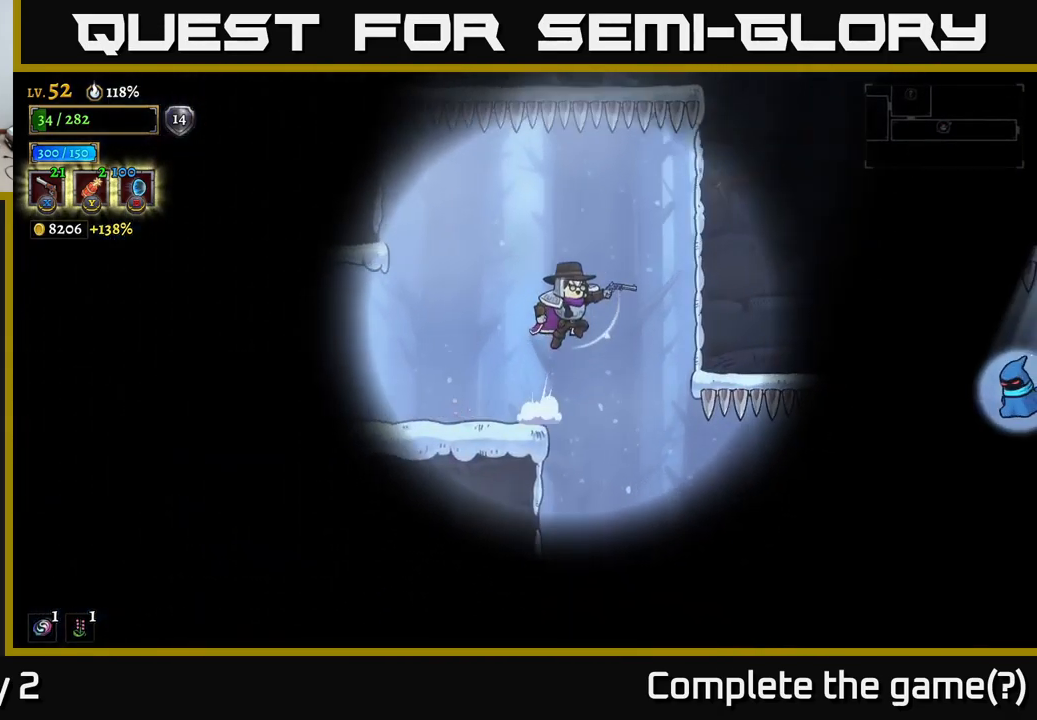
{"buttons": [], "left_stick": "right", "right_stick": "down-right", "events": [[66, "left_stick", "down"], [233, "left_stick", "down-left"], [366, "left_stick", "down-right"], [416, "right_stick", "down"], [450, "left_stick", "right"], [483, "right_stick", "down-right"]]}
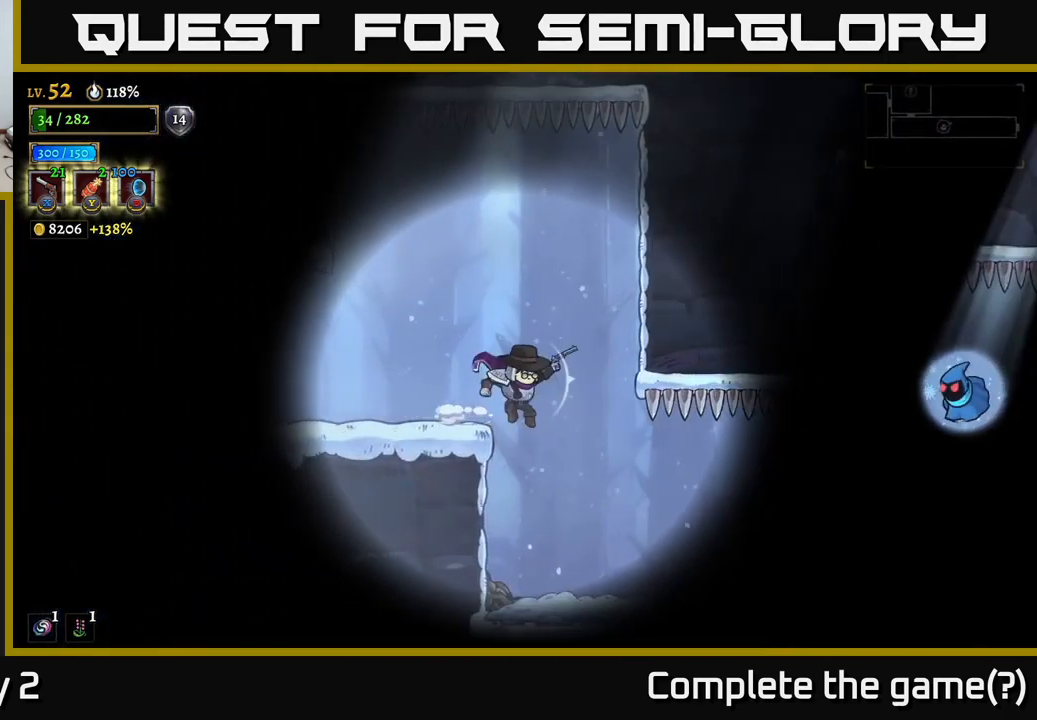
{"buttons": [], "left_stick": "right", "right_stick": "center", "events": [[50, "left_stick", "center"], [250, "left_stick", "right"], [316, "right_stick", "center"]]}
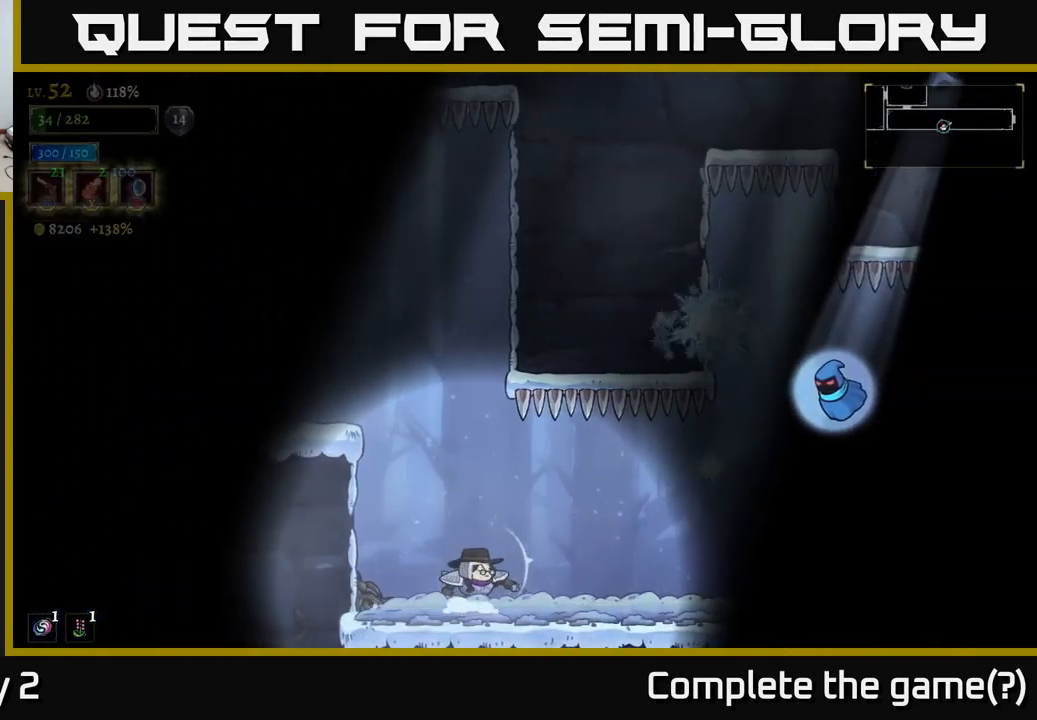
{"buttons": ["X"], "left_stick": "up-right", "right_stick": "center", "events": [[16, "X", "down"], [450, "left_stick", "up-right"]]}
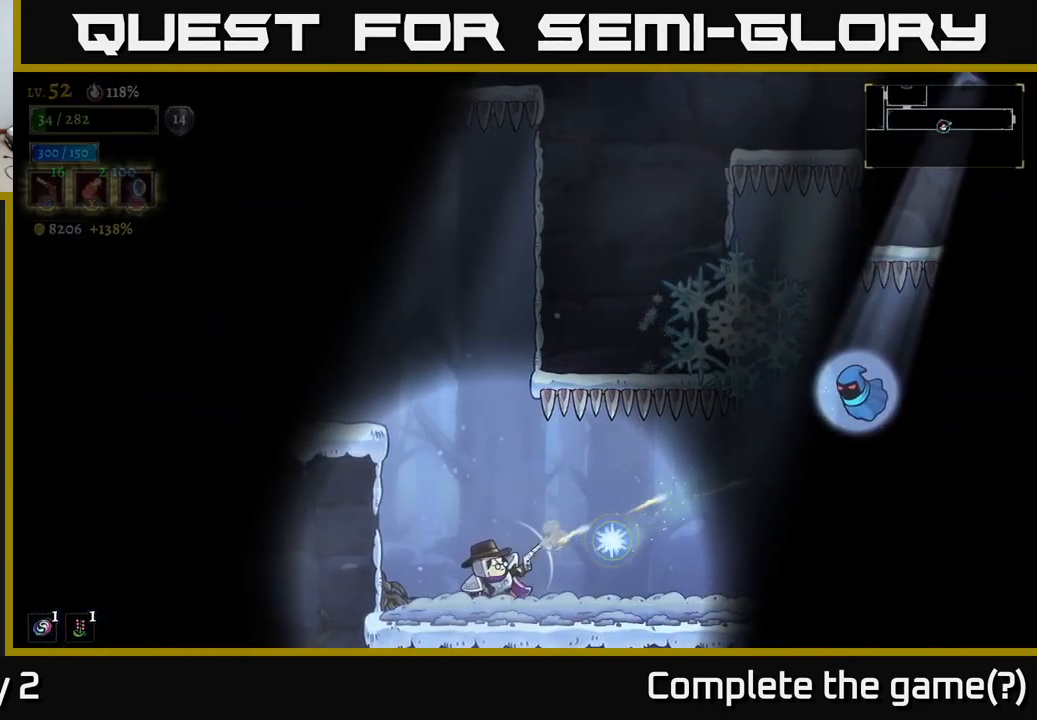
{"buttons": ["A"], "left_stick": "left", "right_stick": "center", "events": [[133, "X", "up"], [150, "left_stick", "up-left"], [200, "A", "down"], [200, "left_stick", "left"]]}
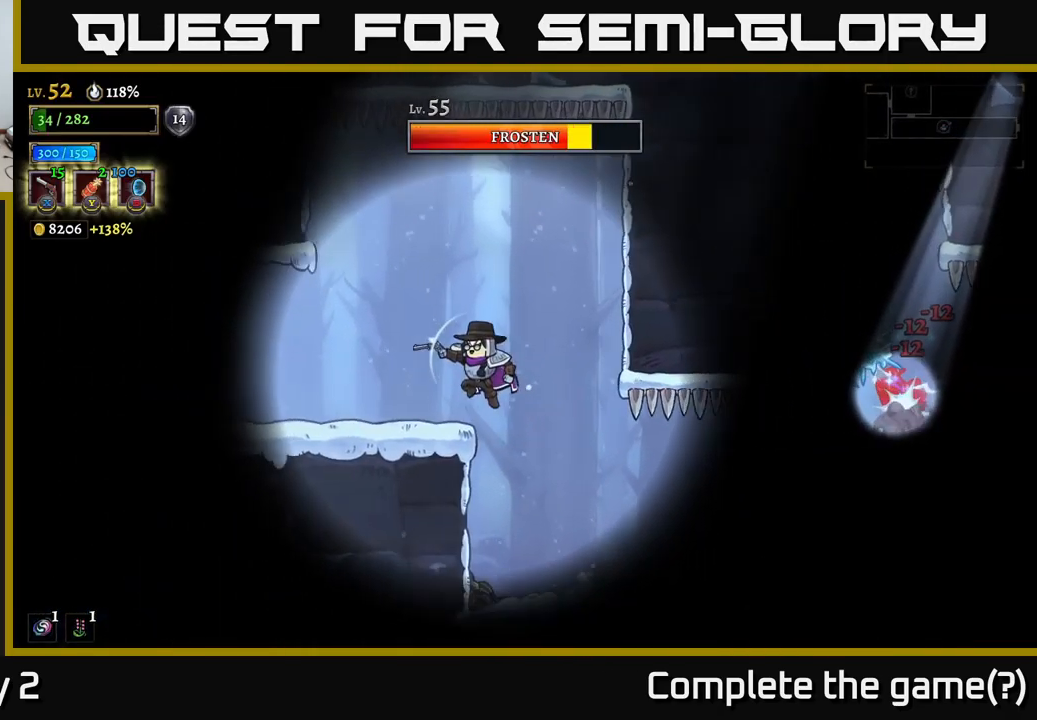
{"buttons": ["X"], "left_stick": "down-right", "right_stick": "center", "events": [[66, "A", "up"], [182, "left_stick", "center"], [232, "left_stick", "down-right"], [349, "X", "down"]]}
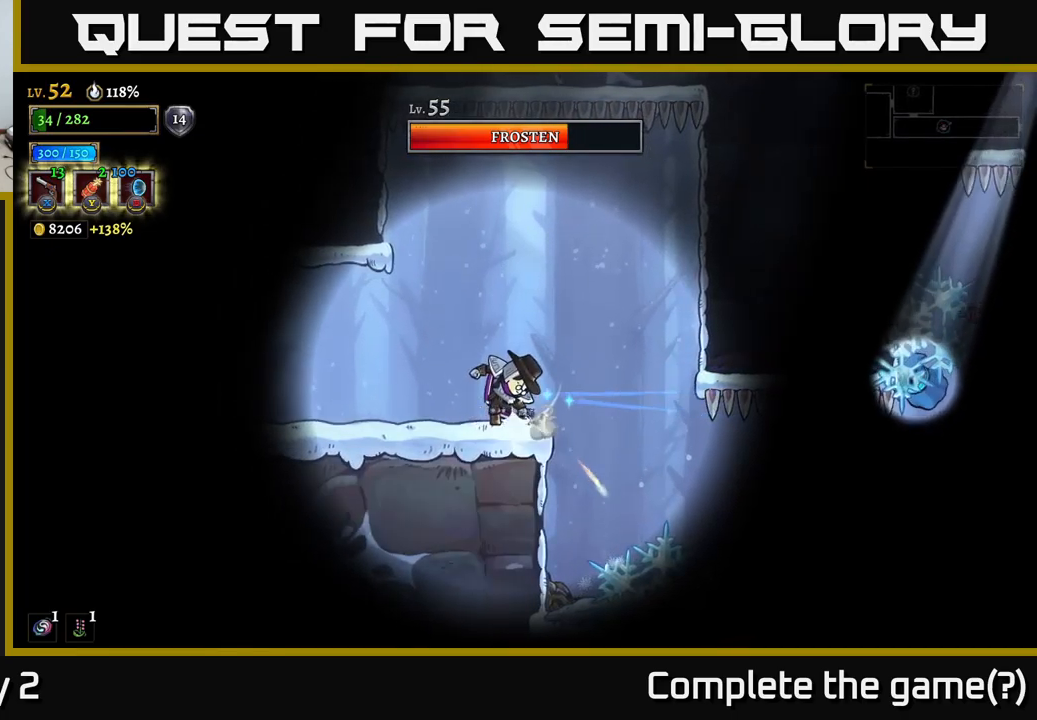
{"buttons": [], "left_stick": "right", "right_stick": "center", "events": [[117, "X", "up"], [500, "left_stick", "right"]]}
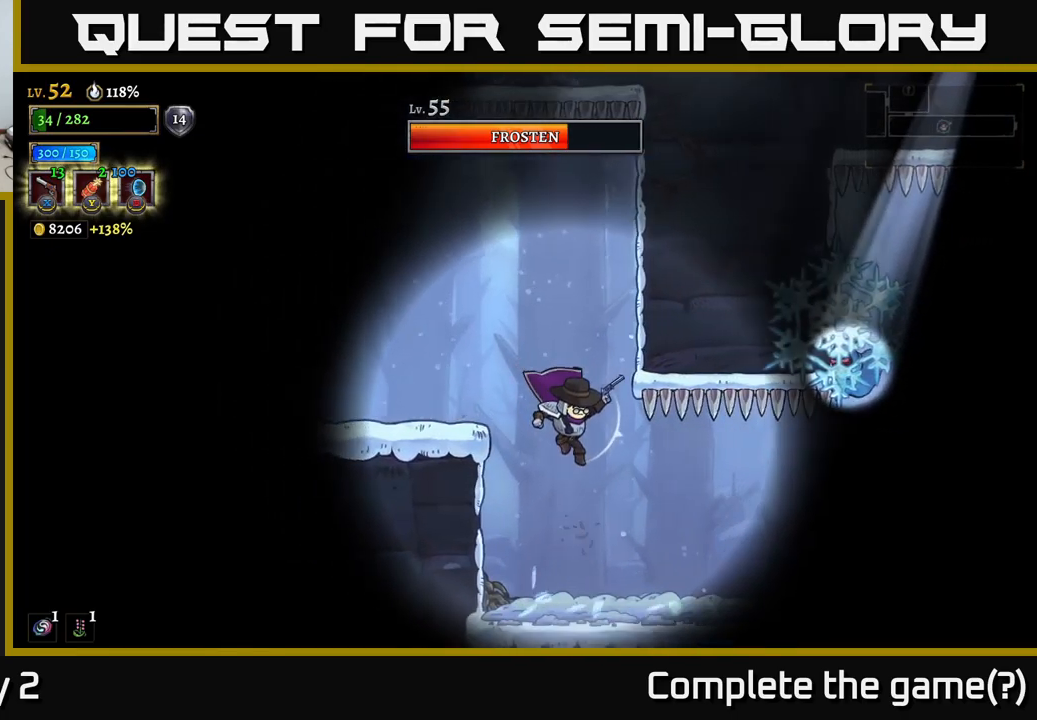
{"buttons": ["X"], "left_stick": "up-right", "right_stick": "center", "events": [[400, "X", "down"], [400, "left_stick", "up-right"]]}
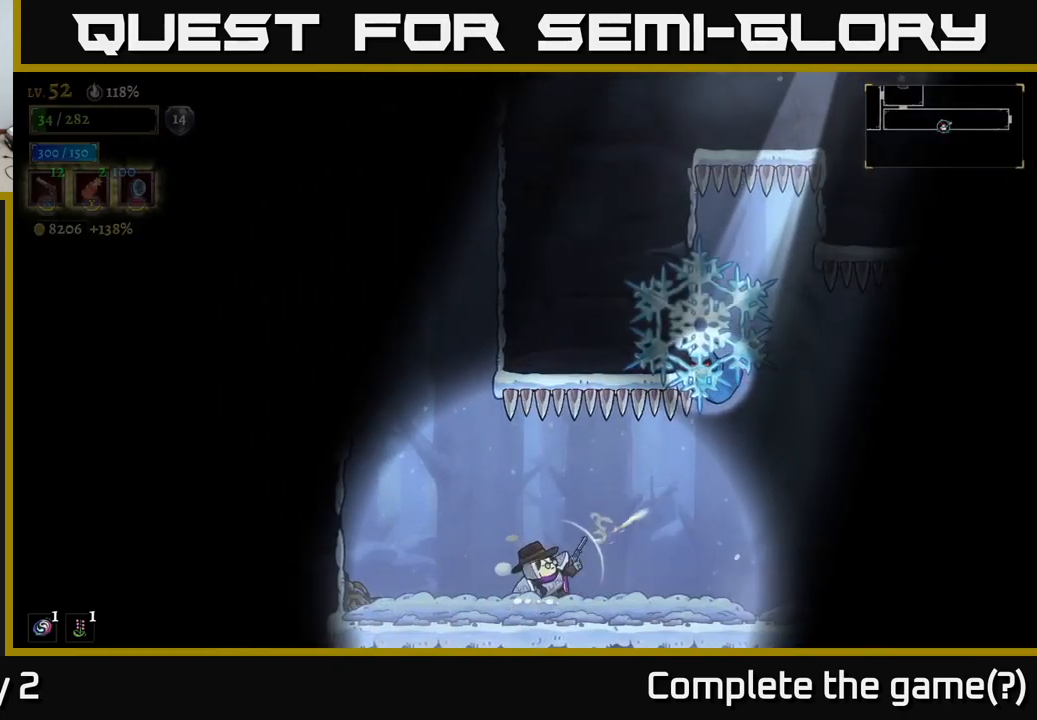
{"buttons": ["X"], "left_stick": "up-right", "right_stick": "center", "events": []}
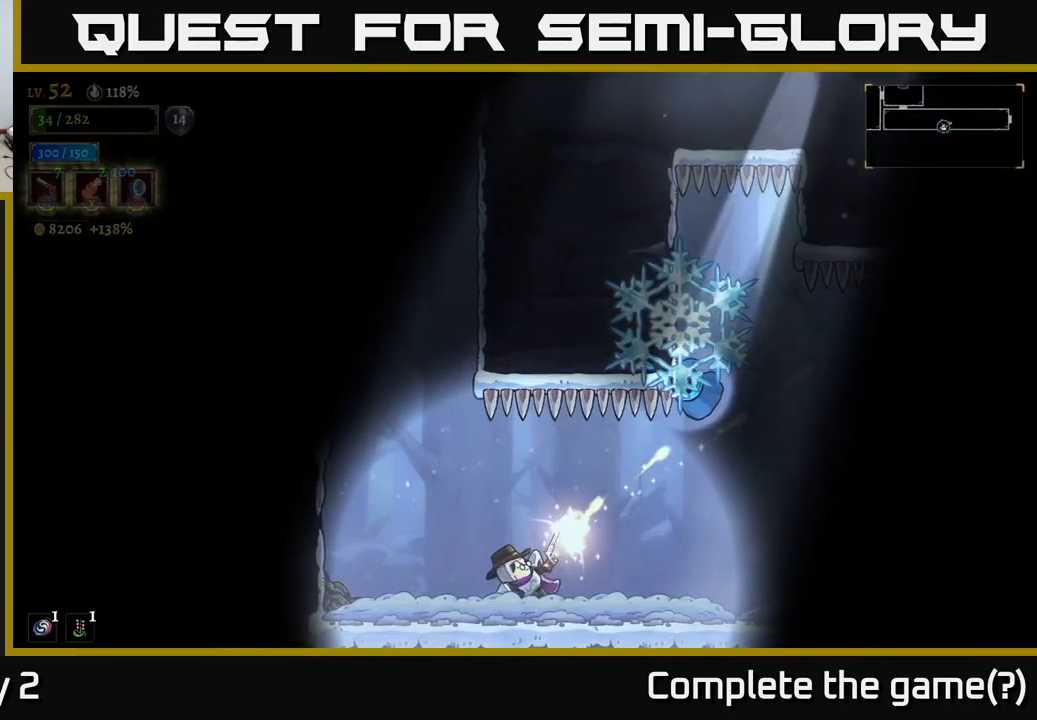
{"buttons": [], "left_stick": "up-right", "right_stick": "center", "events": [[467, "X", "up"]]}
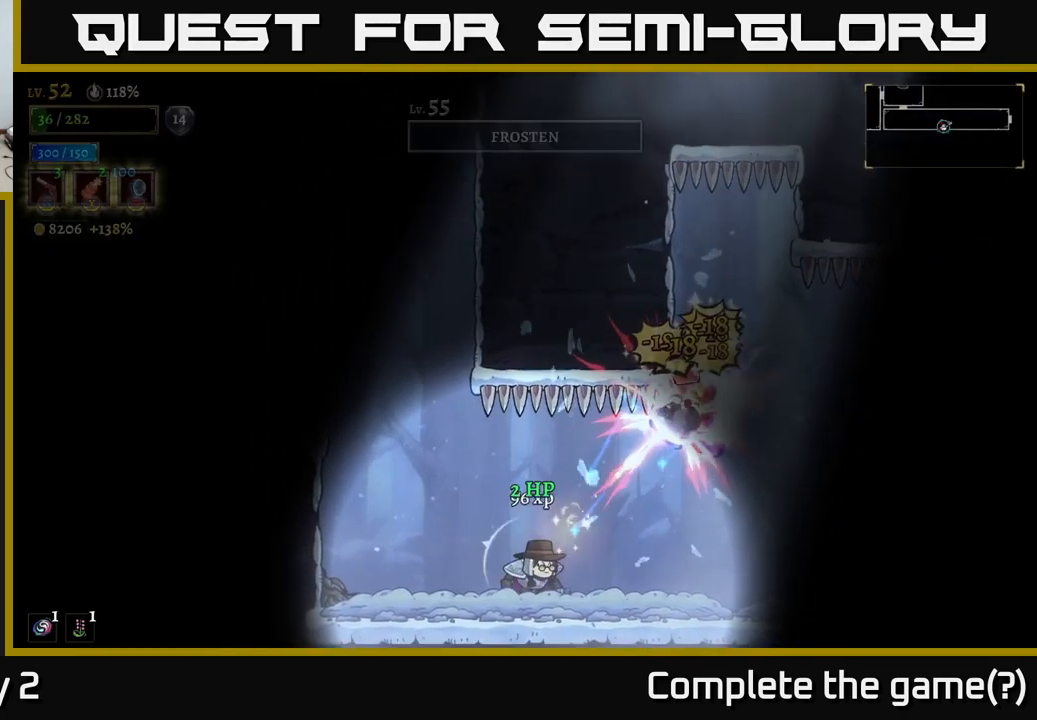
{"buttons": [], "left_stick": "right", "right_stick": "center", "events": [[50, "left_stick", "left"], [67, "R1", "down"], [167, "left_stick", "center"], [183, "R1", "up"], [383, "left_stick", "right"]]}
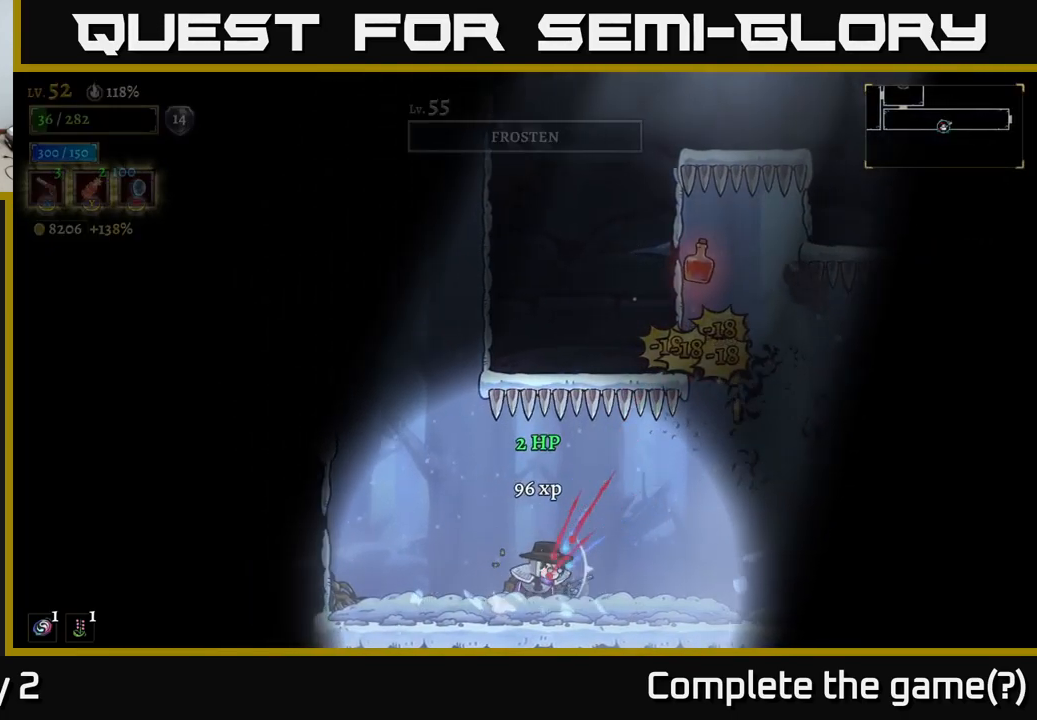
{"buttons": [], "left_stick": "center", "right_stick": "center", "events": [[33, "left_stick", "center"]]}
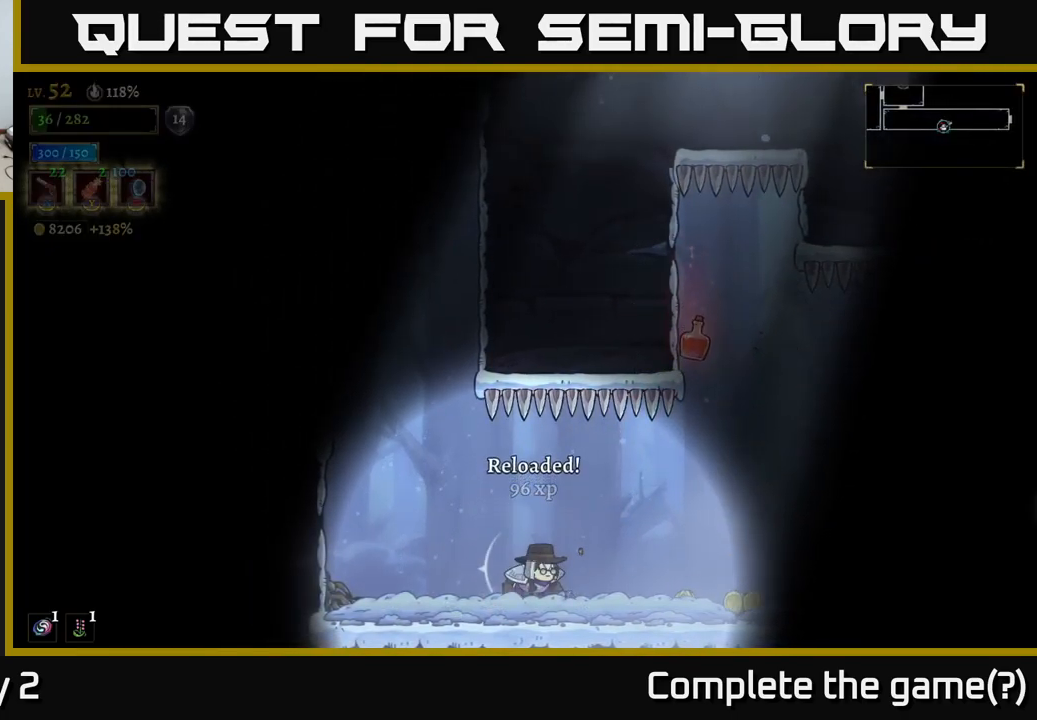
{"buttons": [], "left_stick": "right", "right_stick": "center", "events": [[17, "left_stick", "left"], [317, "left_stick", "center"], [367, "left_stick", "right"]]}
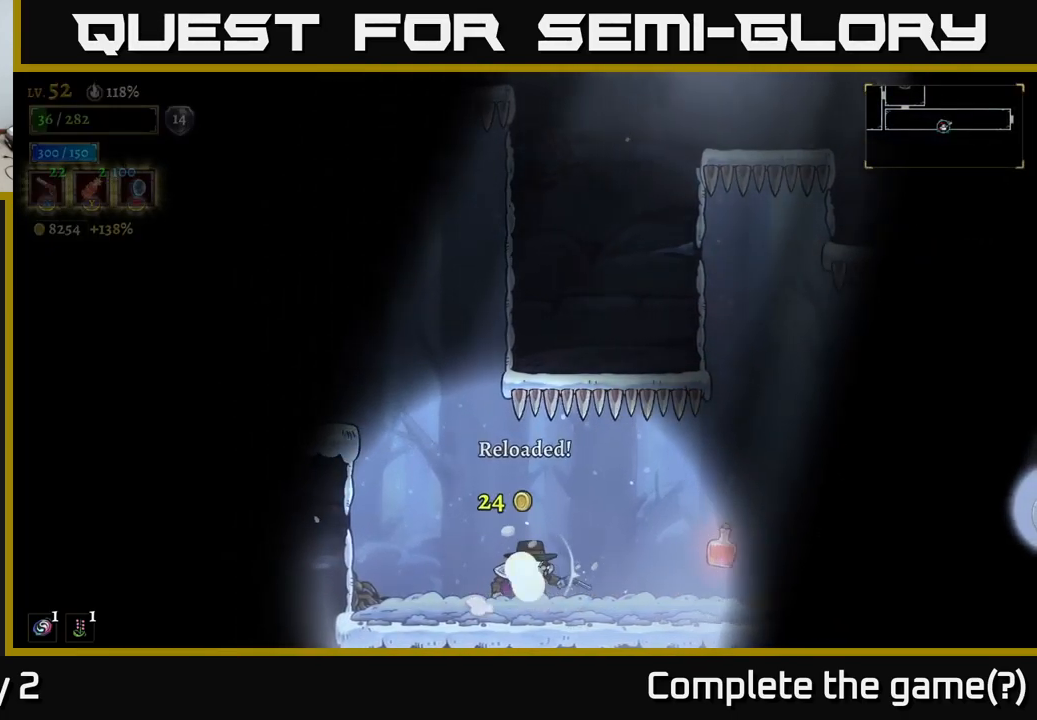
{"buttons": [], "left_stick": "right", "right_stick": "center", "events": [[50, "left_stick", "center"], [500, "left_stick", "right"]]}
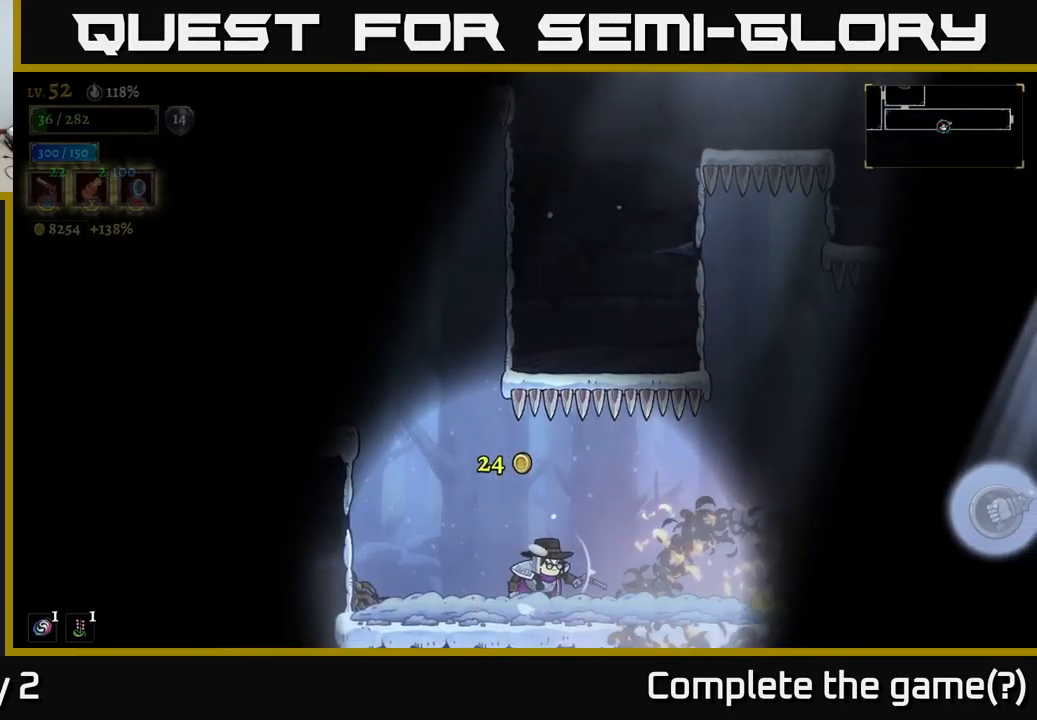
{"buttons": ["X"], "left_stick": "right", "right_stick": "center", "events": [[33, "R2", "down"], [133, "R2", "up"], [200, "X", "down"]]}
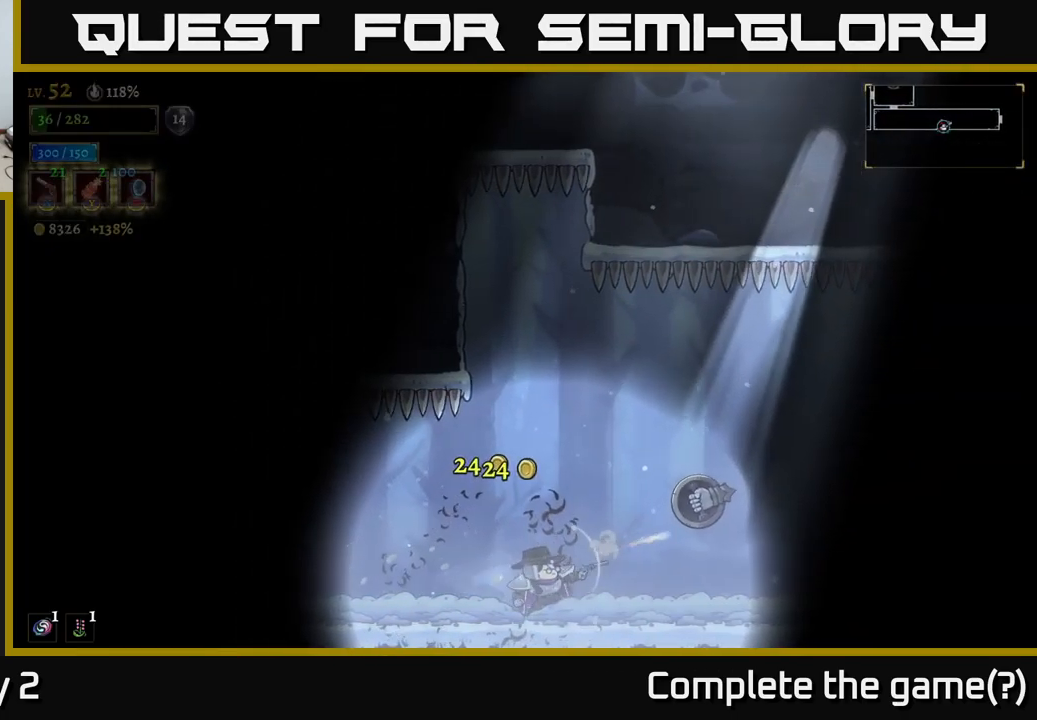
{"buttons": ["X"], "left_stick": "up-right", "right_stick": "center", "events": [[184, "left_stick", "up-right"]]}
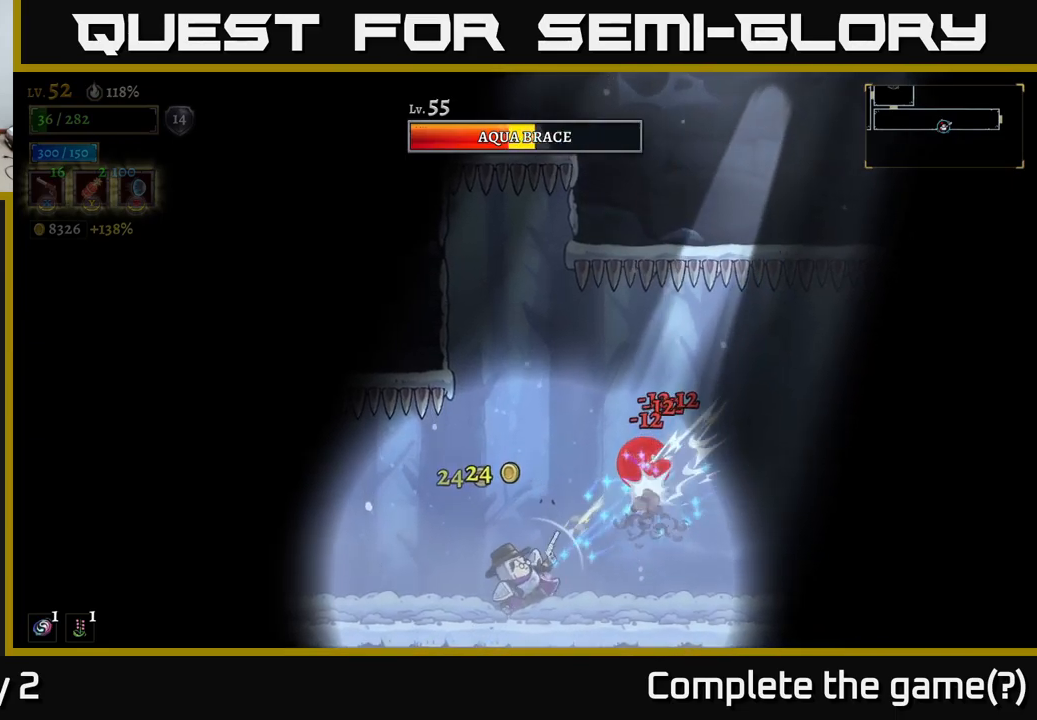
{"buttons": ["X"], "left_stick": "up-right", "right_stick": "center", "events": []}
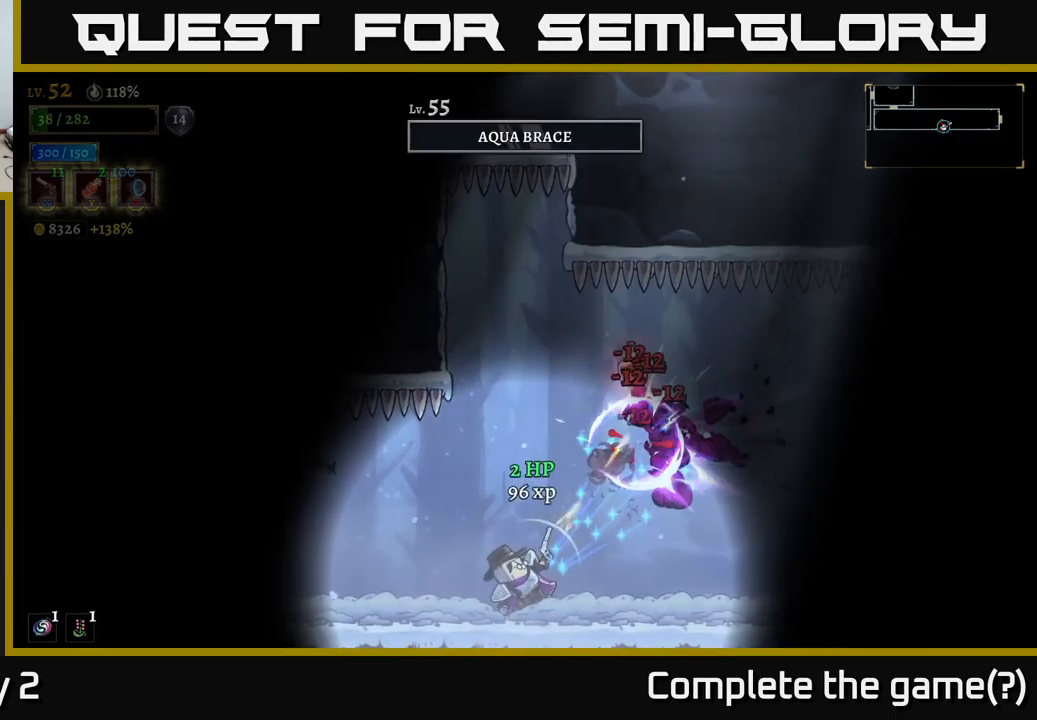
{"buttons": [], "left_stick": "left", "right_stick": "center", "events": [[117, "X", "up"], [167, "left_stick", "left"], [284, "R1", "down"], [384, "R1", "up"]]}
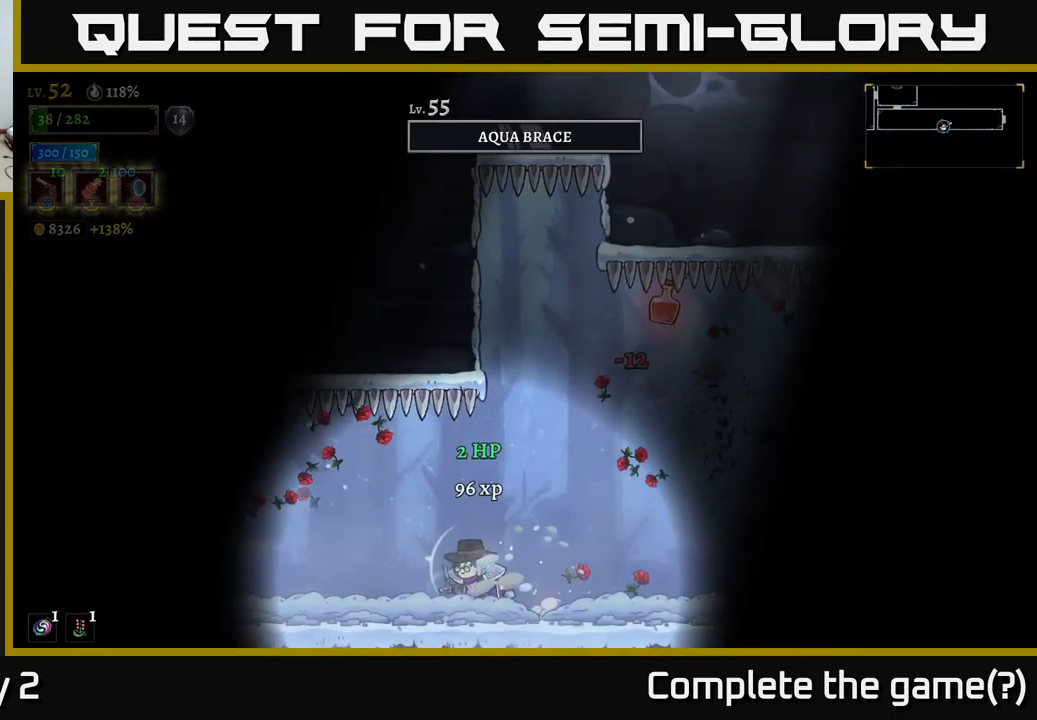
{"buttons": [], "left_stick": "right", "right_stick": "center", "events": [[384, "left_stick", "right"]]}
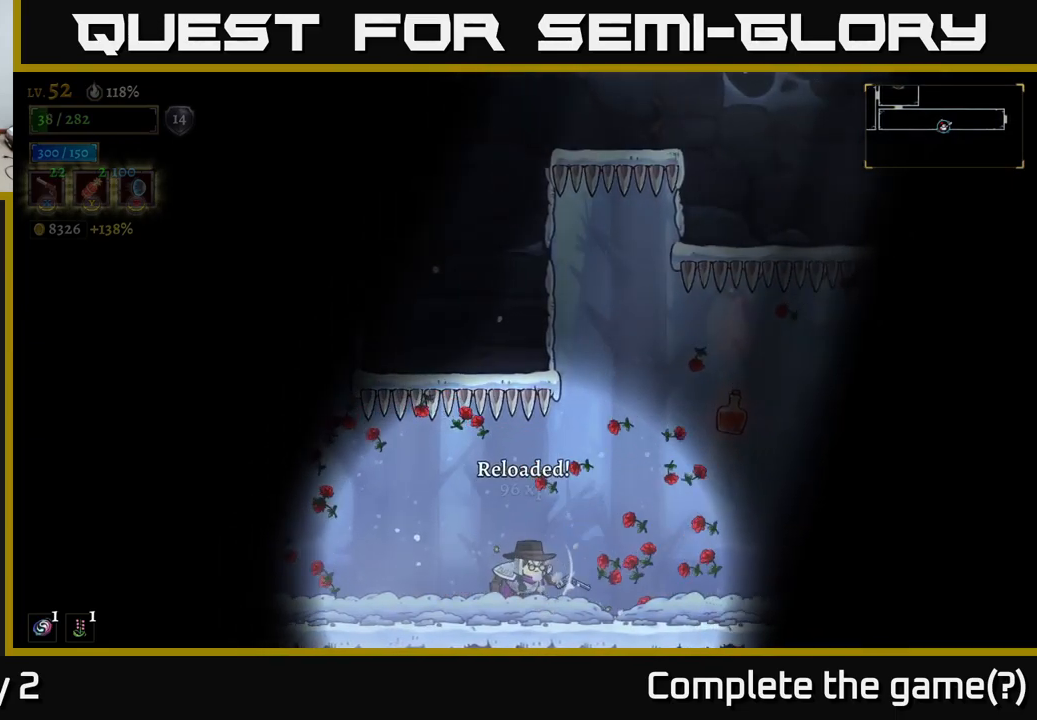
{"buttons": [], "left_stick": "center", "right_stick": "center", "events": [[50, "left_stick", "center"]]}
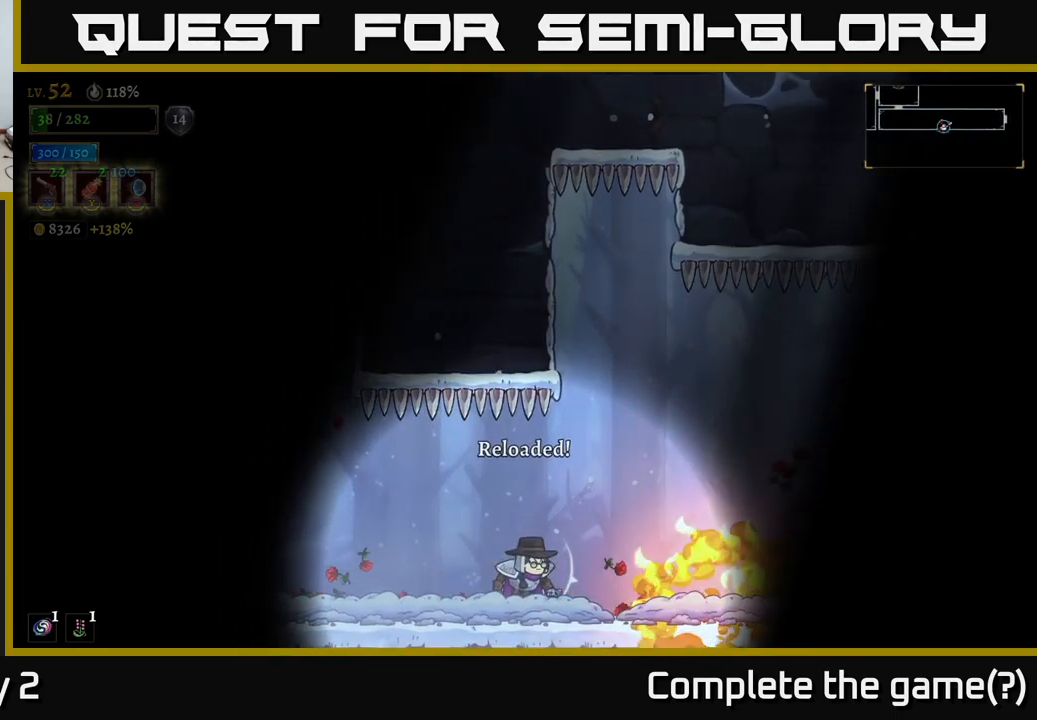
{"buttons": ["R2"], "left_stick": "right", "right_stick": "center", "events": [[317, "left_stick", "right"], [417, "R2", "down"]]}
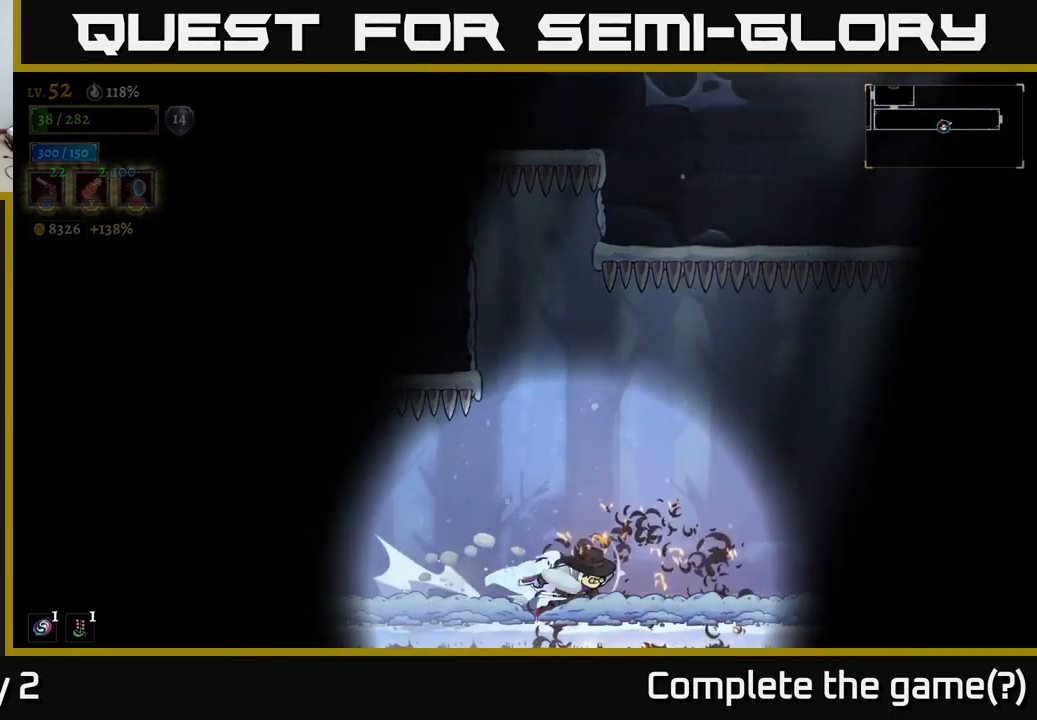
{"buttons": [], "left_stick": "right", "right_stick": "center", "events": [[84, "R2", "up"]]}
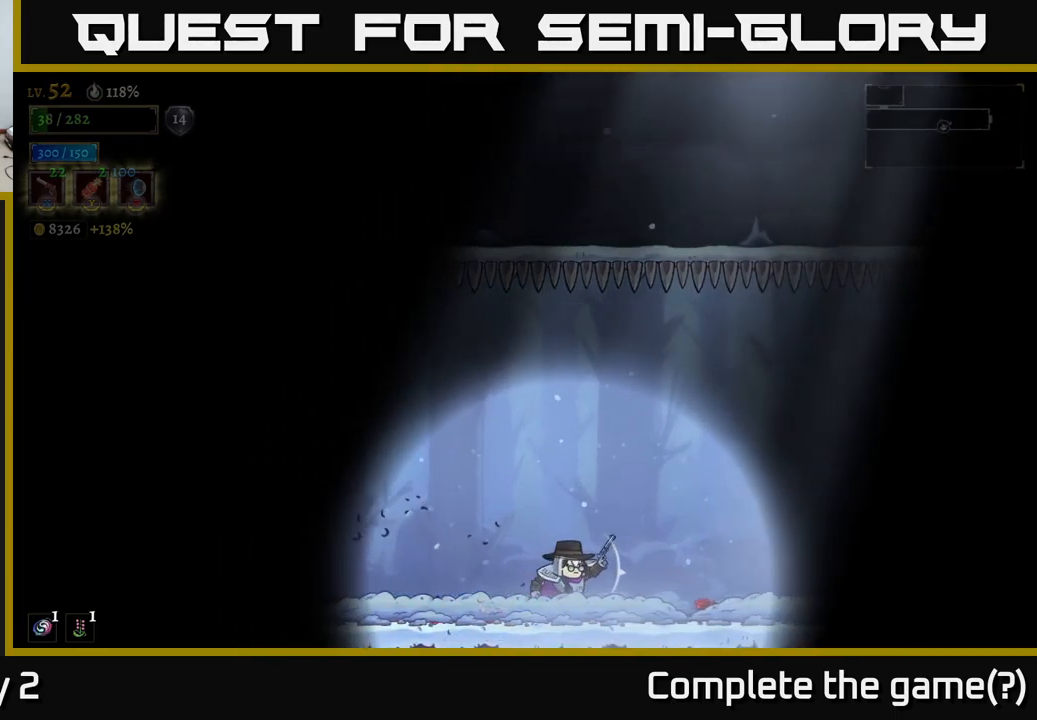
{"buttons": [], "left_stick": "right", "right_stick": "center", "events": [[134, "R2", "down"], [300, "R2", "up"]]}
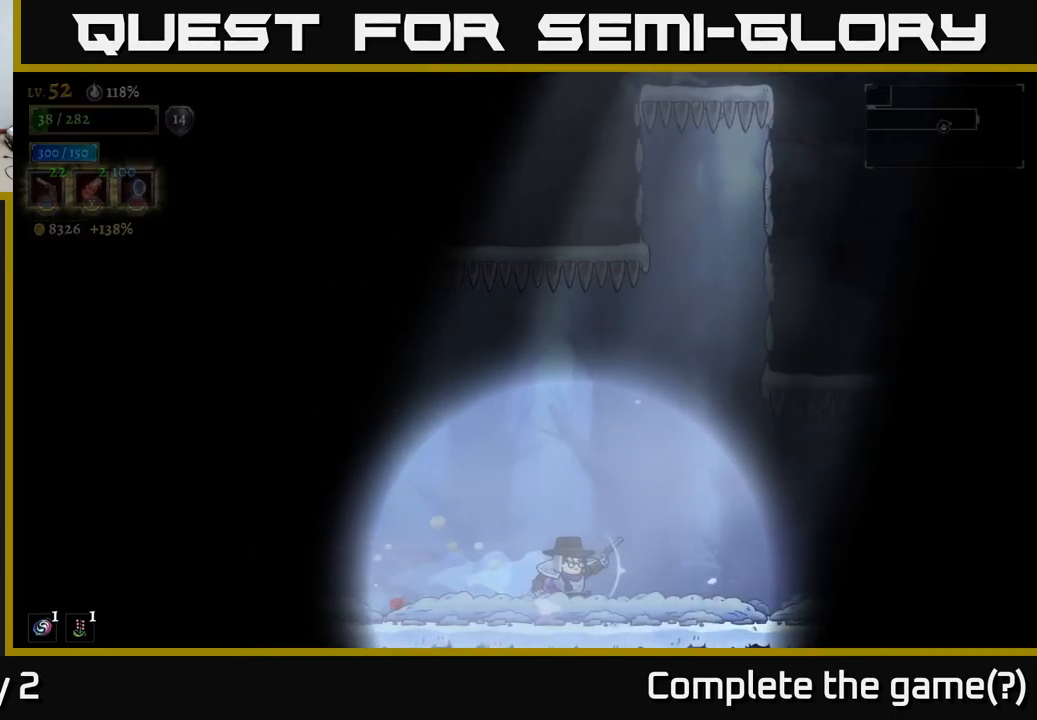
{"buttons": ["R2"], "left_stick": "right", "right_stick": "center", "events": [[400, "R2", "down"]]}
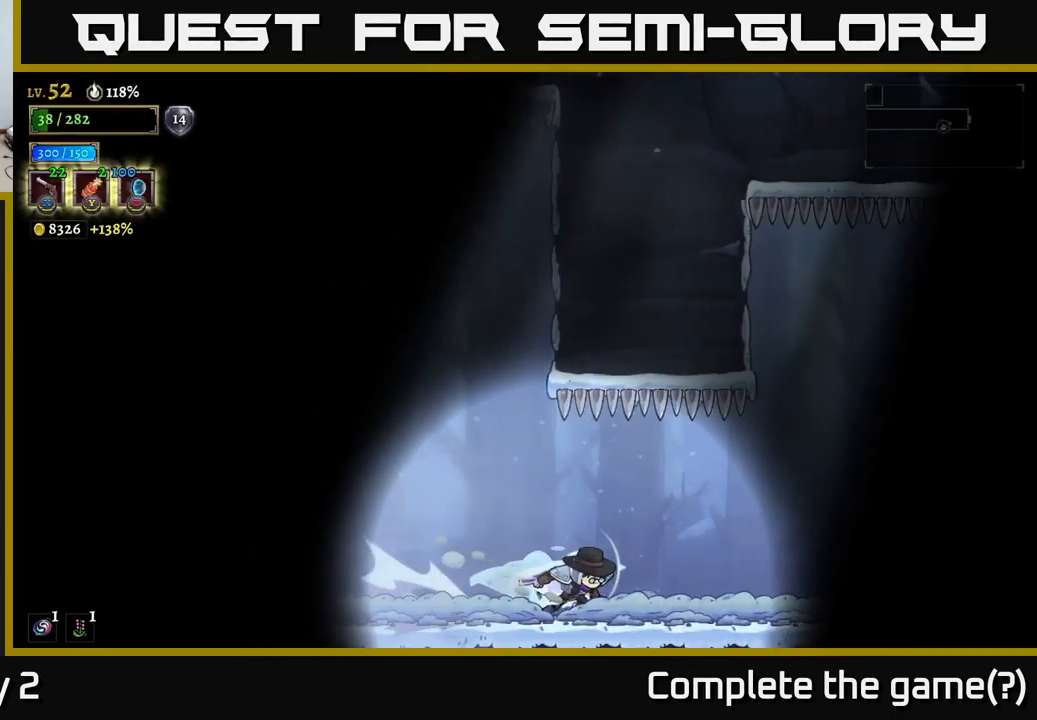
{"buttons": ["R2"], "left_stick": "right", "right_stick": "center", "events": [[134, "R2", "up"], [450, "R2", "down"]]}
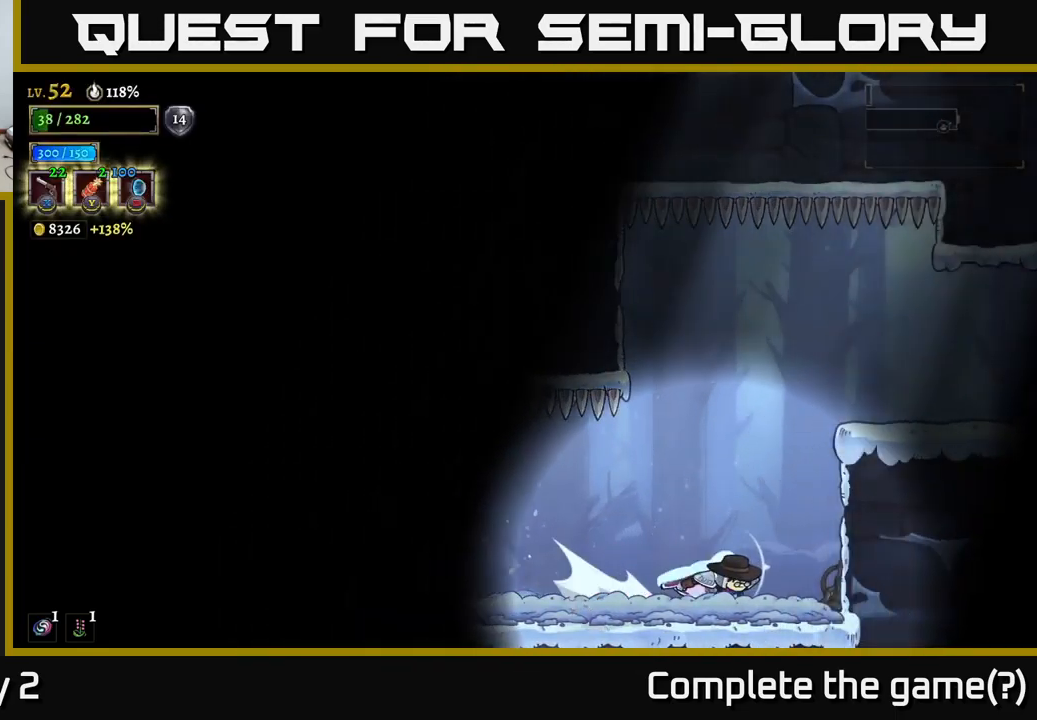
{"buttons": [], "left_stick": "right", "right_stick": "center", "events": [[67, "R2", "up"], [167, "A", "down"], [484, "A", "up"]]}
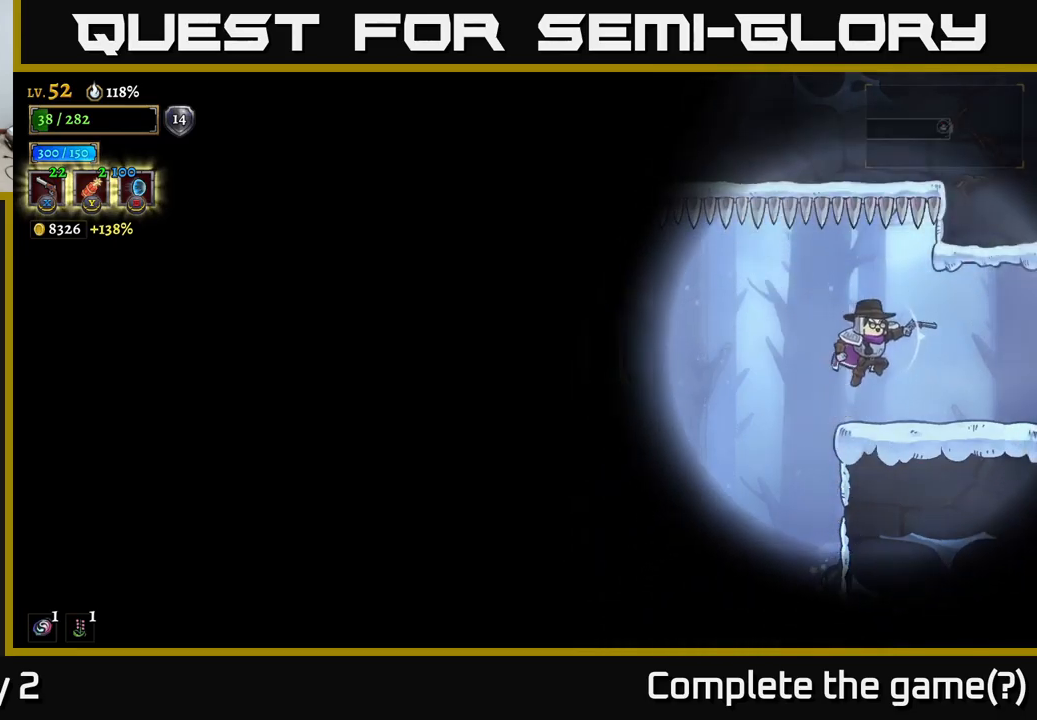
{"buttons": [], "left_stick": "right", "right_stick": "center", "events": [[350, "R2", "down"], [483, "R2", "up"]]}